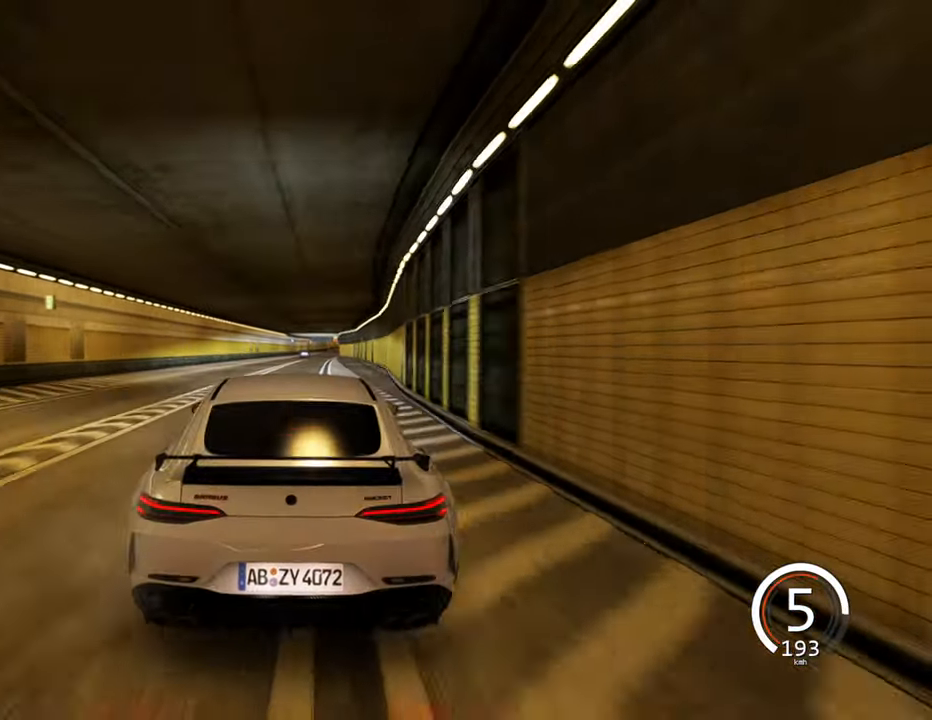
Gameplay with keyboard; each line is a JSON object with the keys held at the frame after it. "events" lists presses ("down") and releases ("up") of "a", "ctrl", "d", "e", "q", "s", "shift", "space" and "w" between this image and that frame as [ms after this image, input, new state], when the widget could be followed in between. No other keys are recorded. Mouse input is not recorded.
{"keys": ["w"], "events": [[100, "d", "down"], [333, "d", "up"]]}
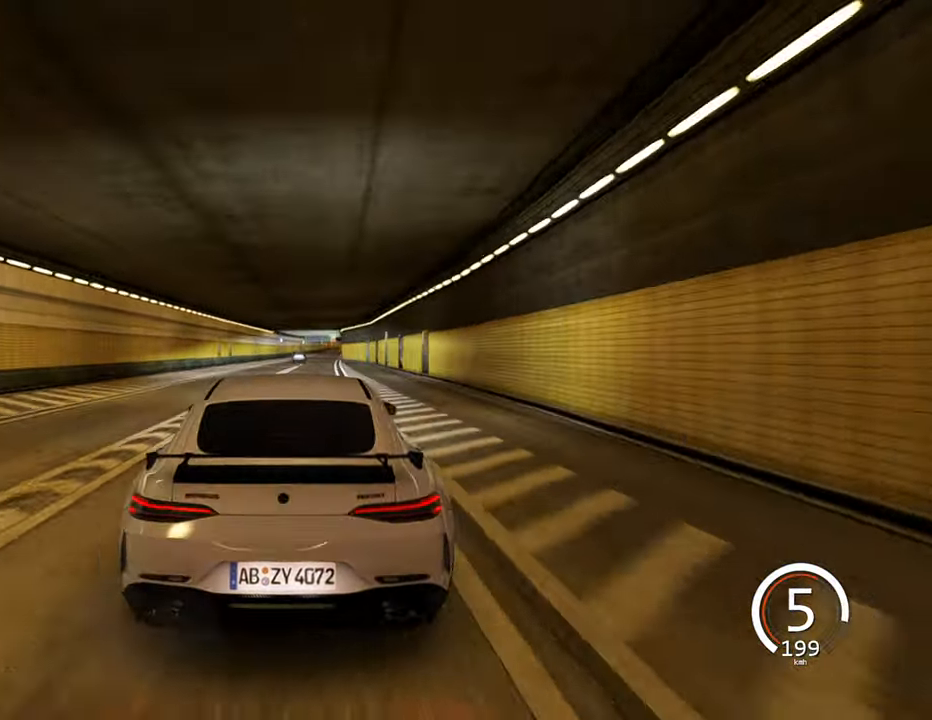
{"keys": ["w"], "events": [[50, "d", "down"], [366, "d", "up"]]}
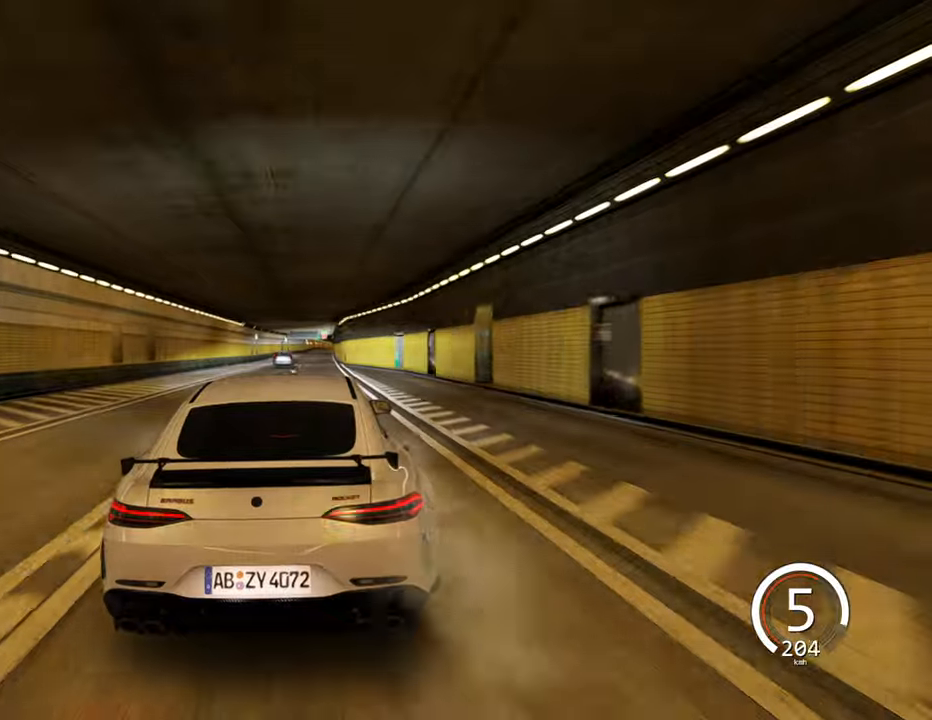
{"keys": ["d", "w"], "events": [[333, "d", "down"]]}
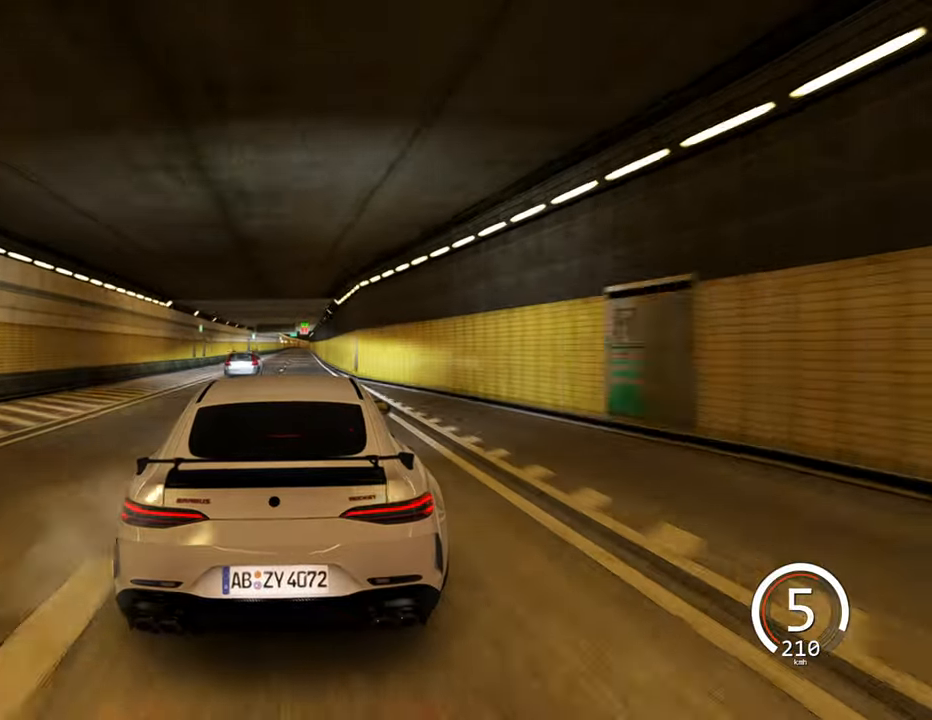
{"keys": ["w"], "events": [[17, "d", "up"]]}
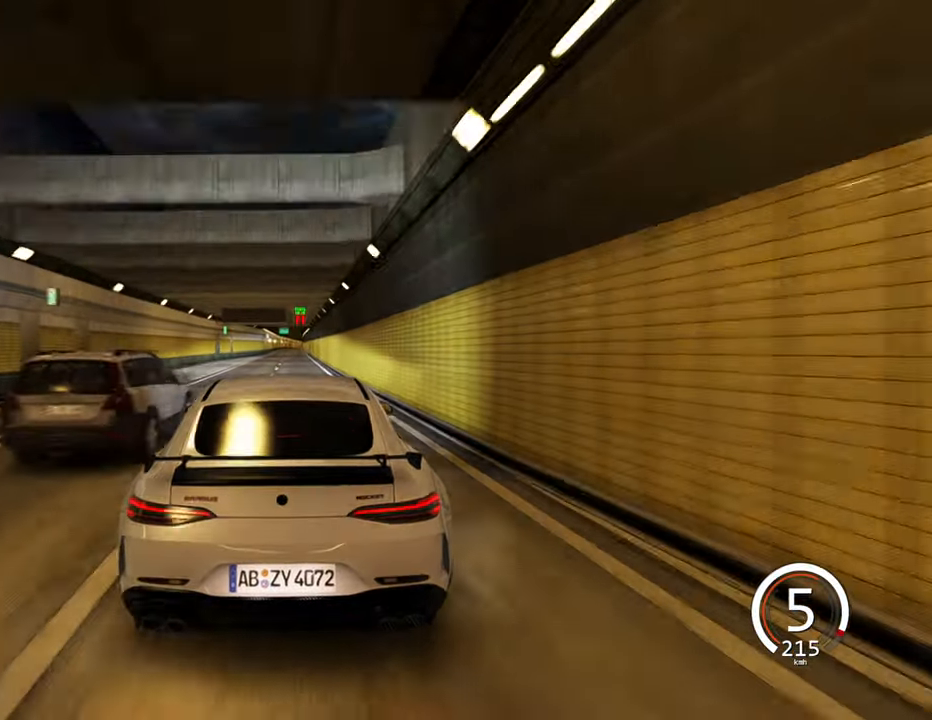
{"keys": ["space", "w"], "events": [[483, "space", "down"]]}
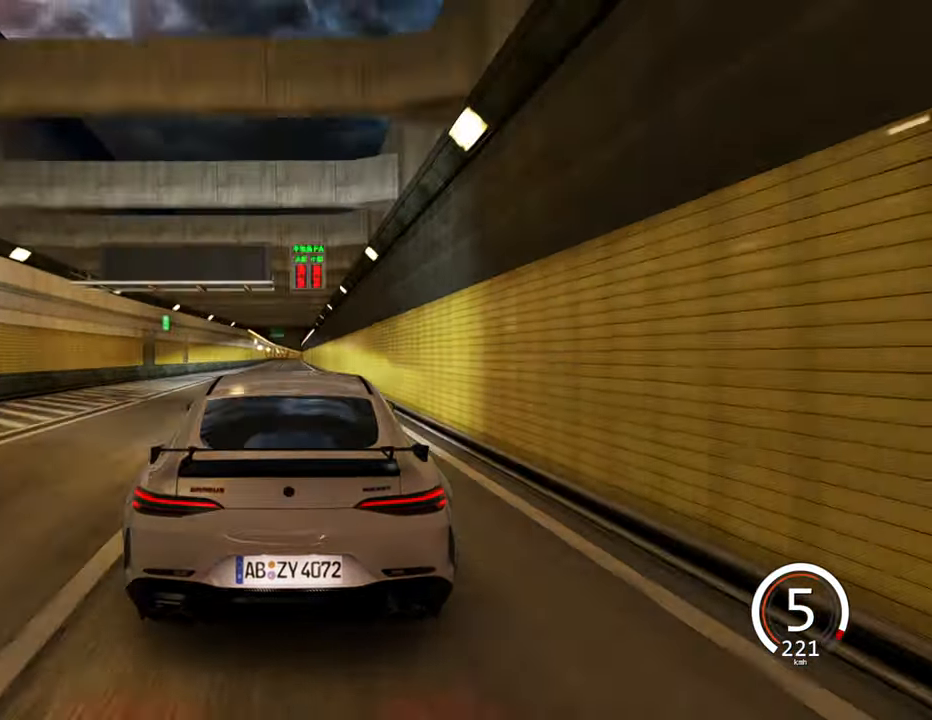
{"keys": ["w"], "events": [[117, "space", "up"]]}
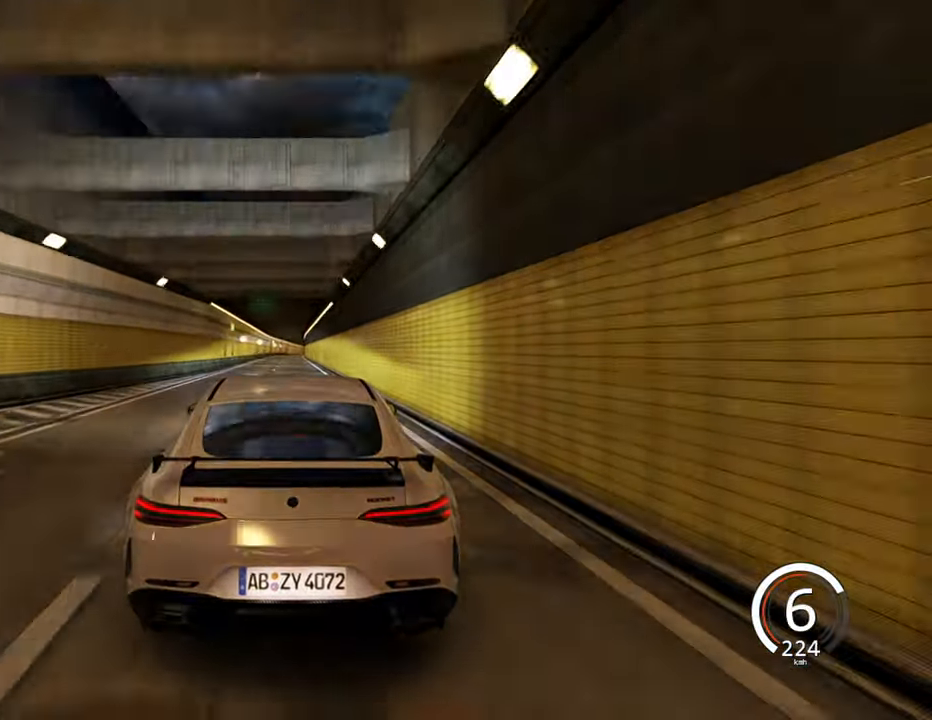
{"keys": [], "events": [[467, "w", "up"]]}
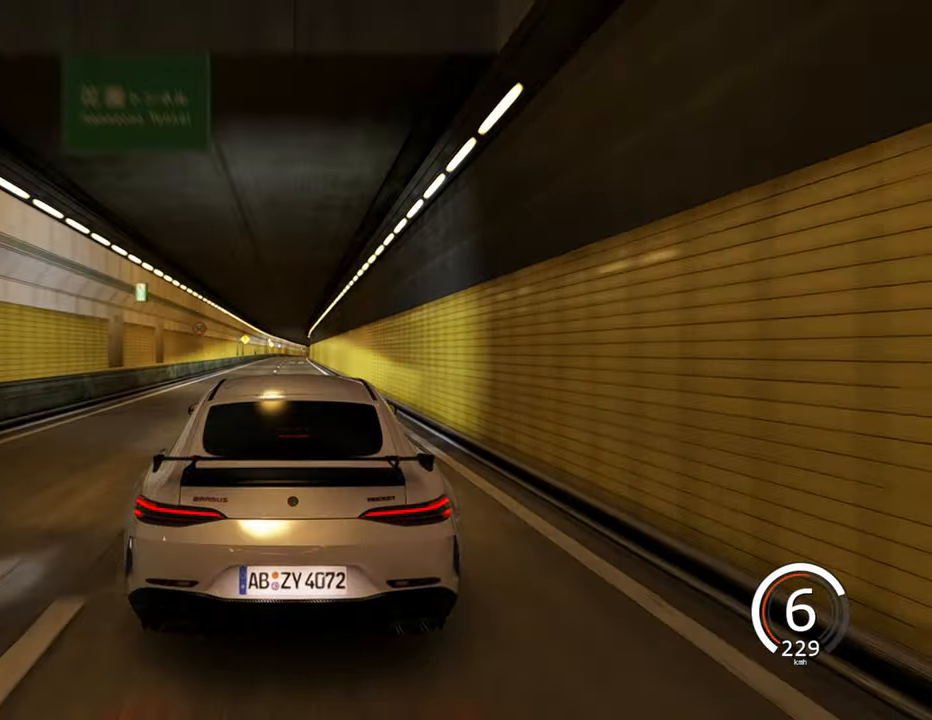
{"keys": ["w"], "events": [[350, "w", "down"]]}
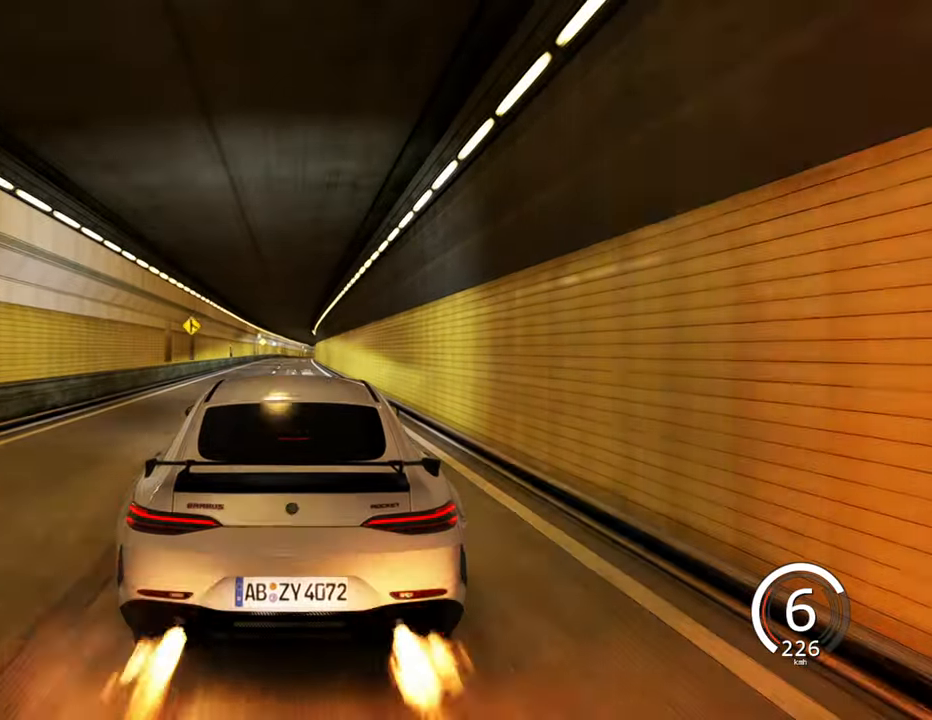
{"keys": ["w"], "events": [[200, "d", "down"], [383, "d", "up"]]}
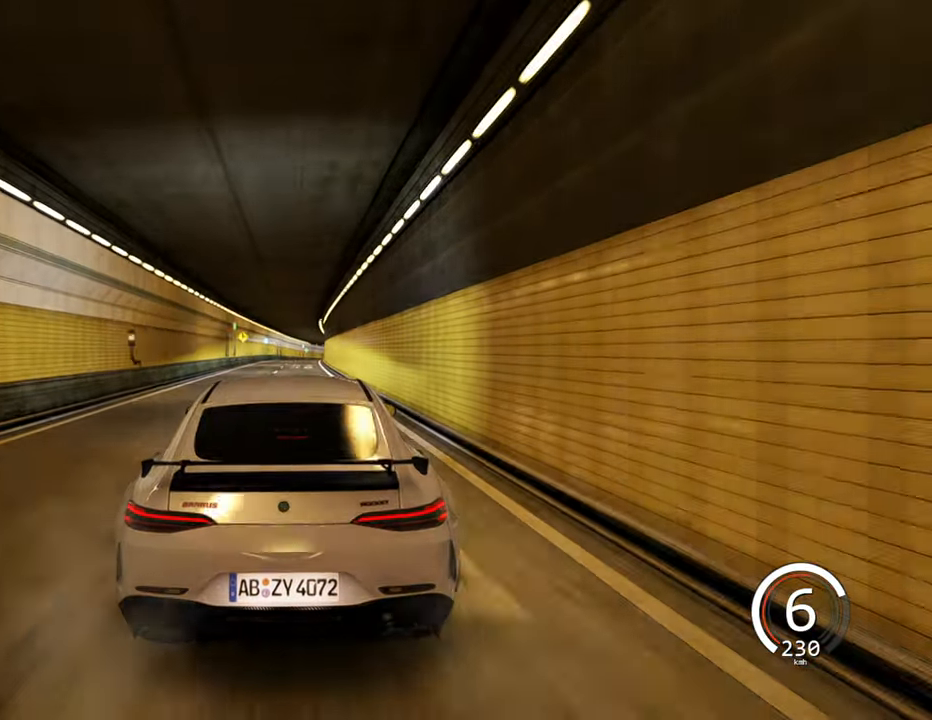
{"keys": ["w"], "events": [[117, "d", "down"], [300, "d", "up"]]}
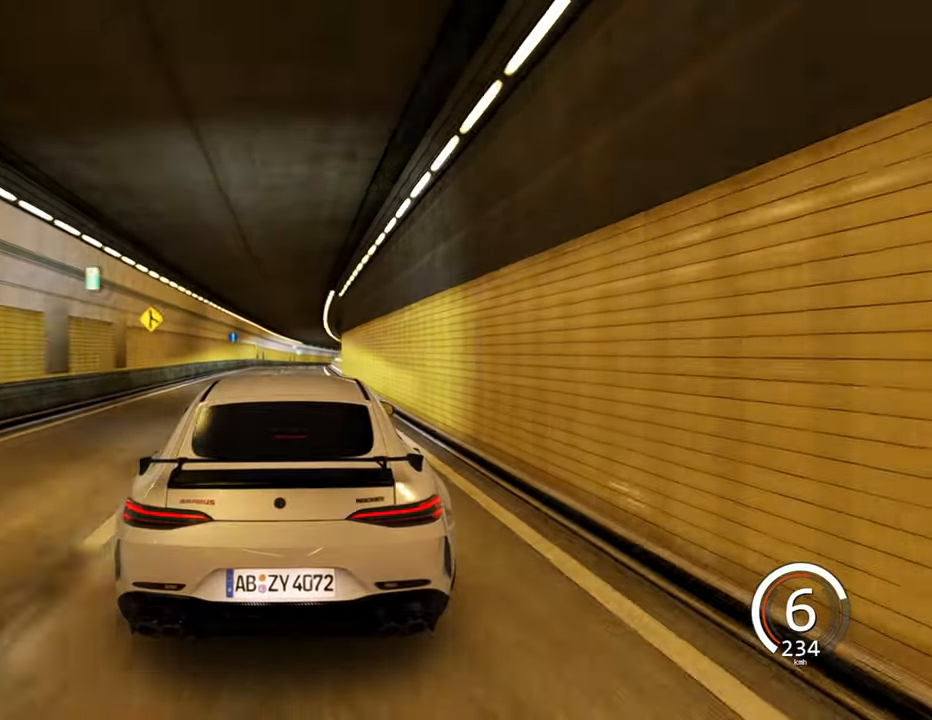
{"keys": ["d"], "events": [[67, "d", "down"], [250, "w", "up"], [333, "d", "up"], [450, "d", "down"]]}
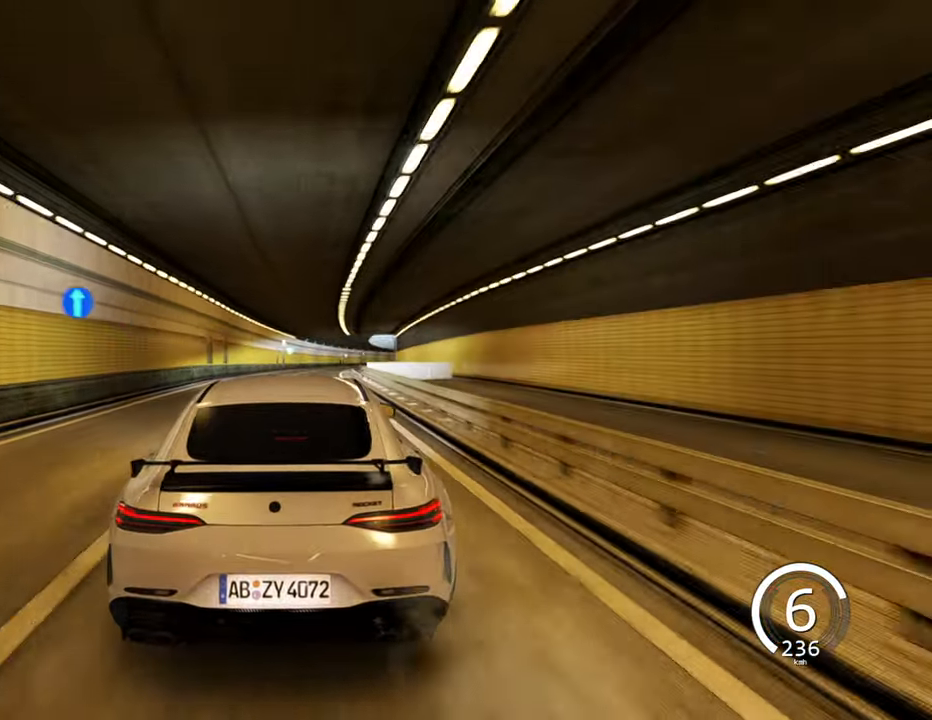
{"keys": ["d"], "events": []}
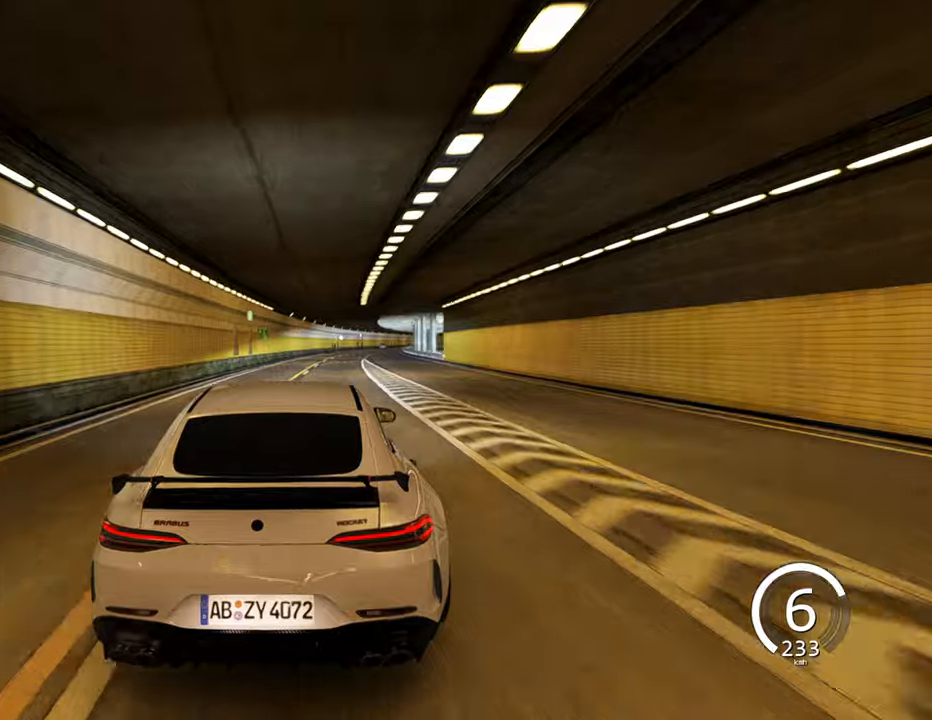
{"keys": ["d"], "events": []}
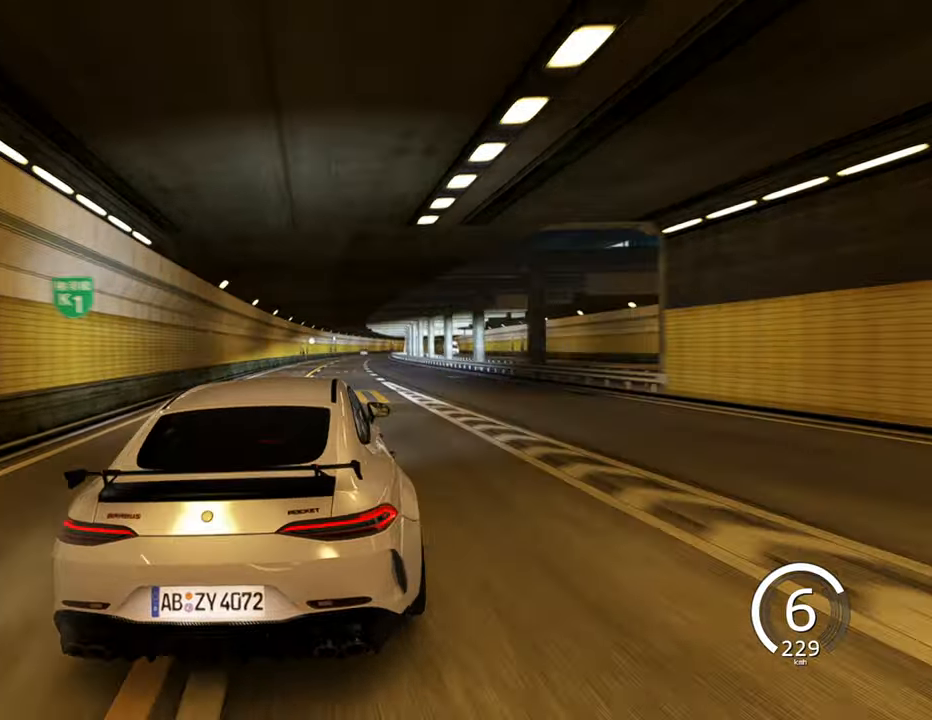
{"keys": ["d"], "events": []}
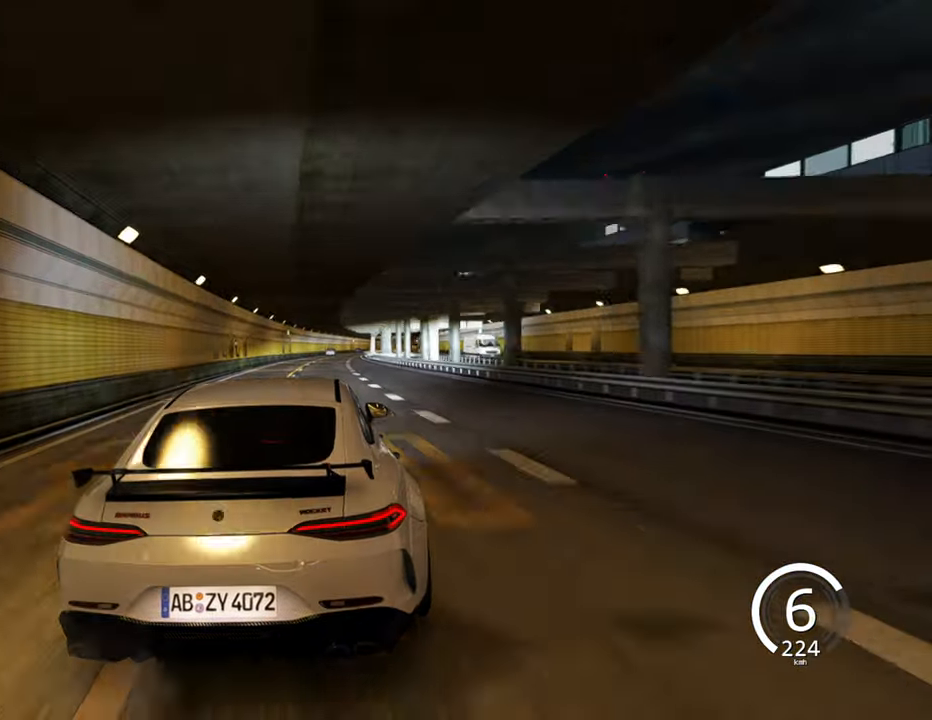
{"keys": ["w"], "events": [[267, "d", "up"], [417, "w", "down"]]}
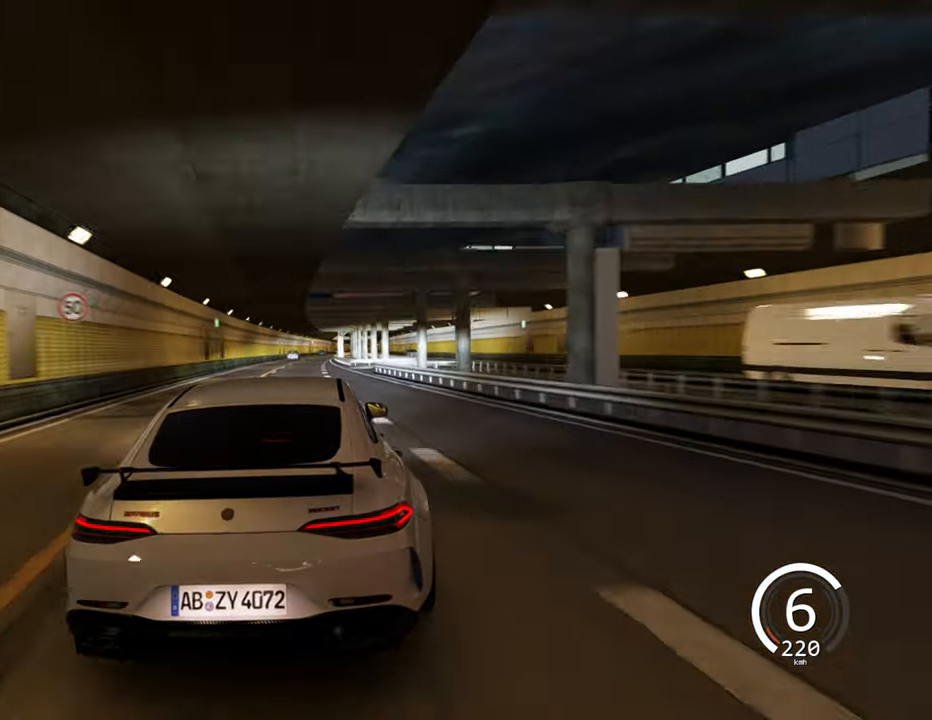
{"keys": ["w"], "events": []}
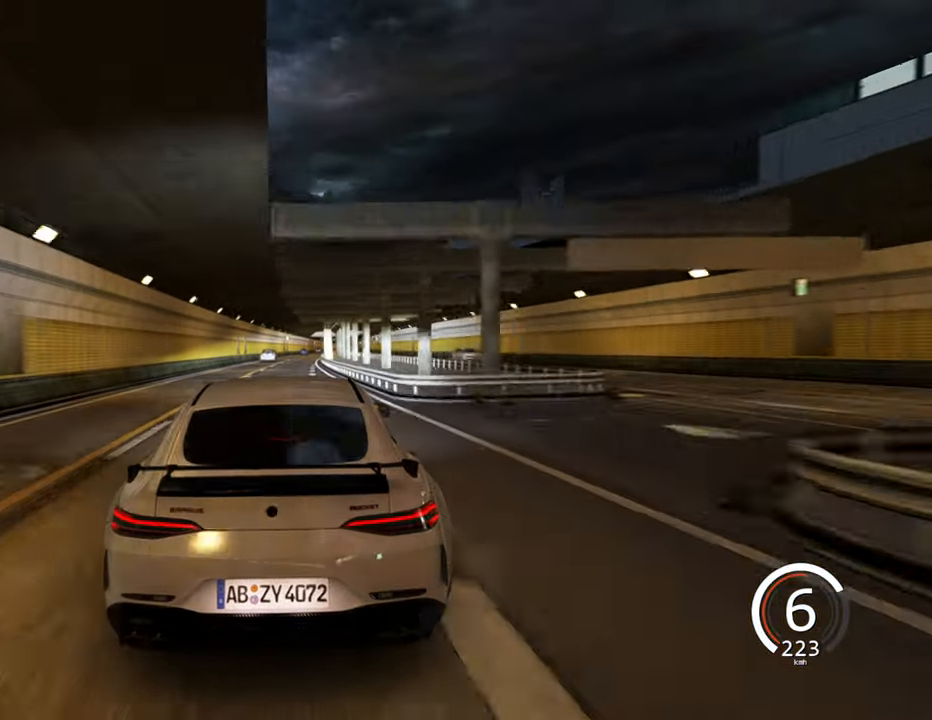
{"keys": ["d", "w"], "events": [[200, "d", "down"]]}
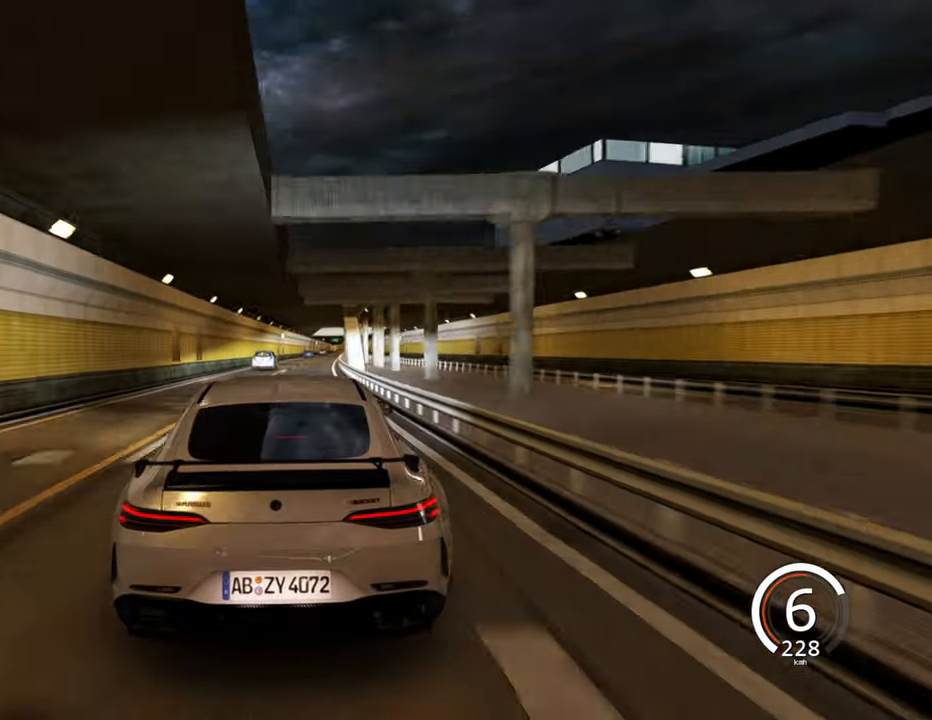
{"keys": ["d", "w"], "events": [[67, "d", "up"], [250, "d", "down"]]}
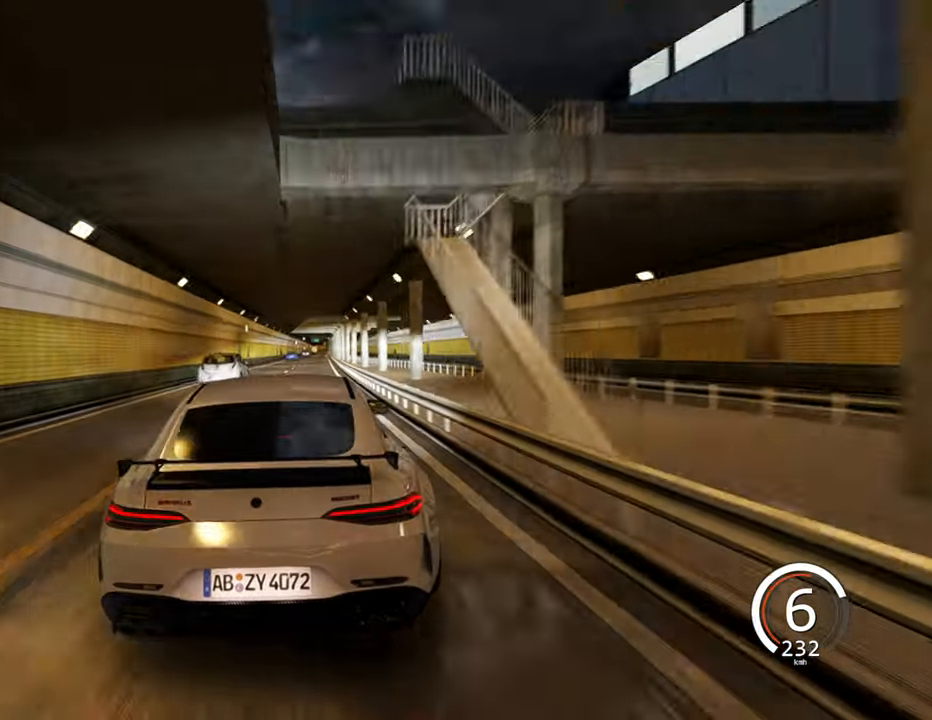
{"keys": ["a", "w"], "events": [[150, "d", "up"], [434, "a", "down"]]}
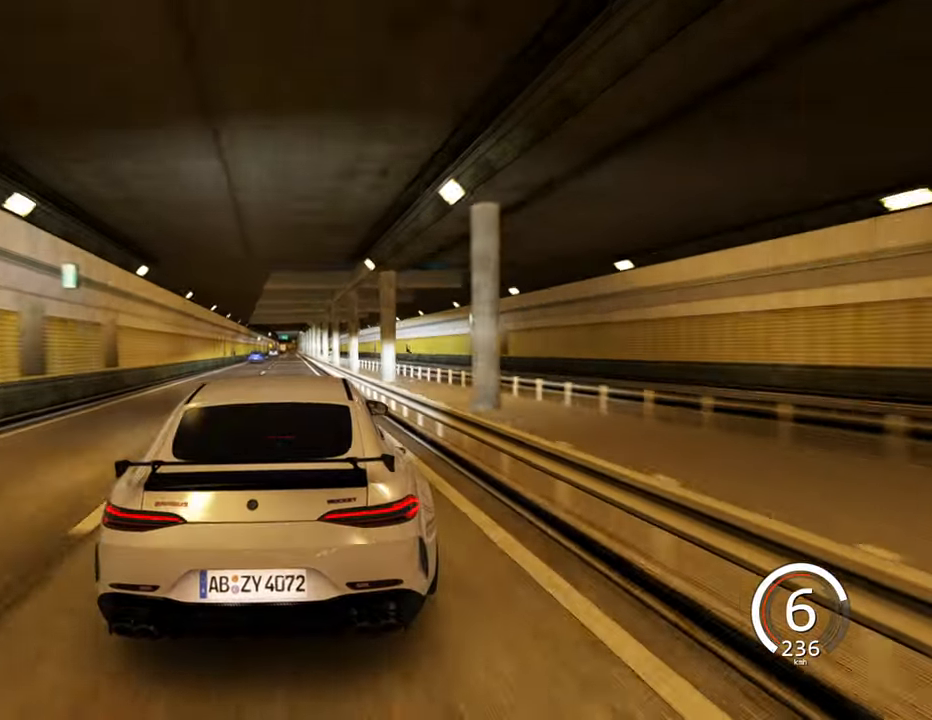
{"keys": ["a", "w"], "events": [[134, "a", "up"], [467, "a", "down"]]}
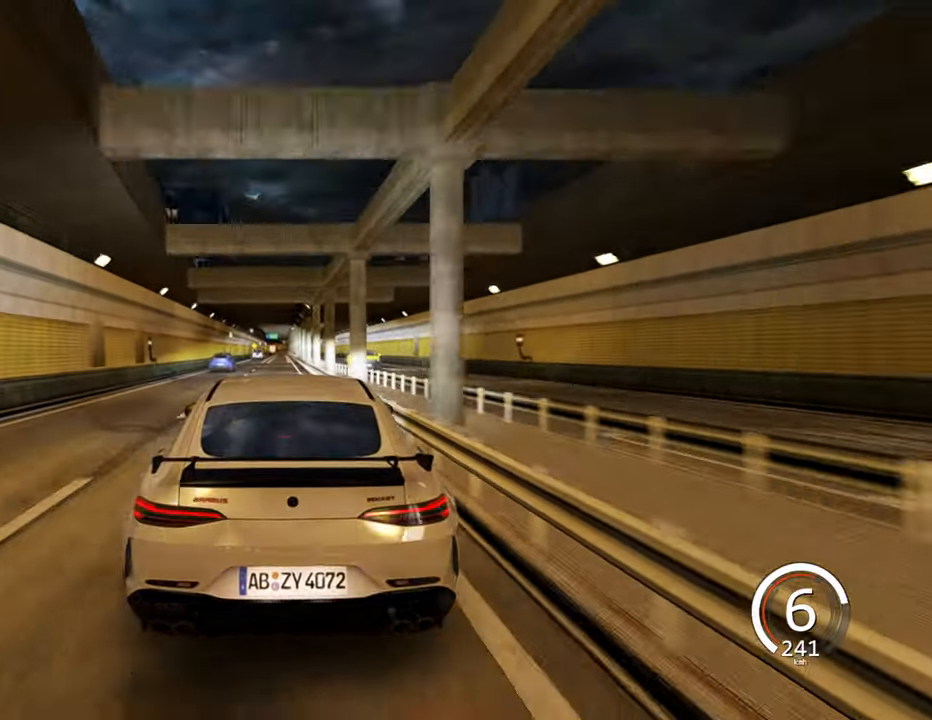
{"keys": ["w"], "events": [[267, "a", "up"]]}
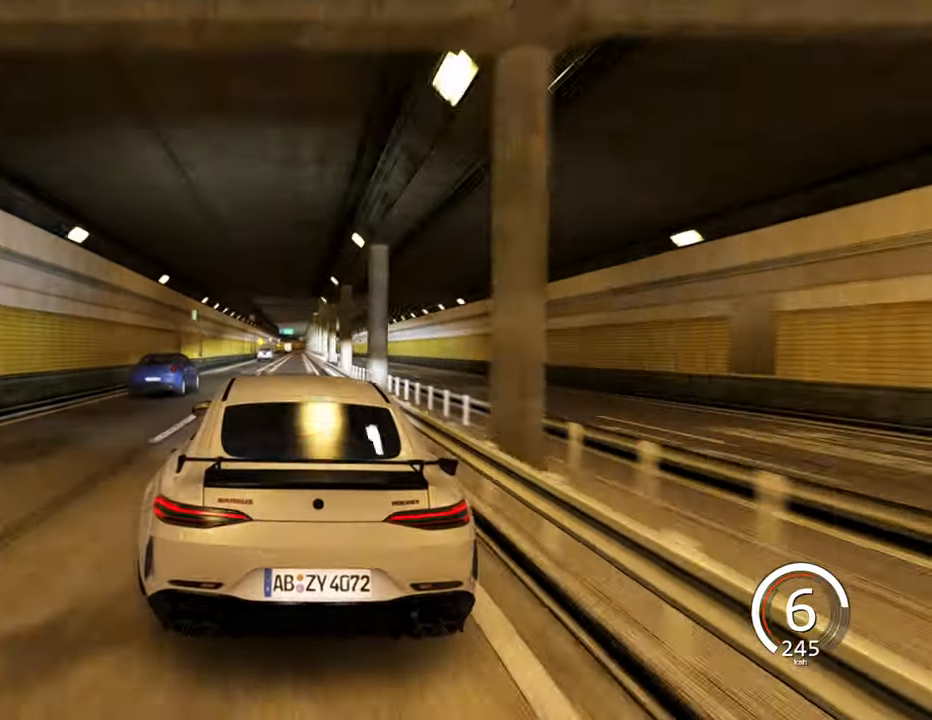
{"keys": ["d", "w"], "events": [[67, "d", "down"], [300, "d", "up"], [484, "d", "down"]]}
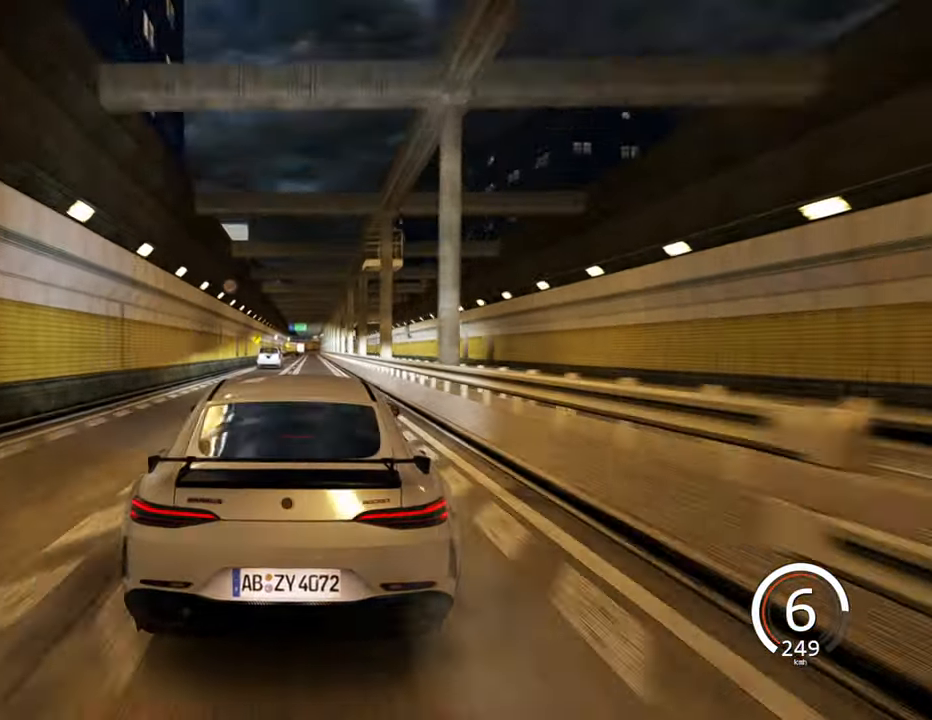
{"keys": ["w"], "events": [[250, "d", "up"]]}
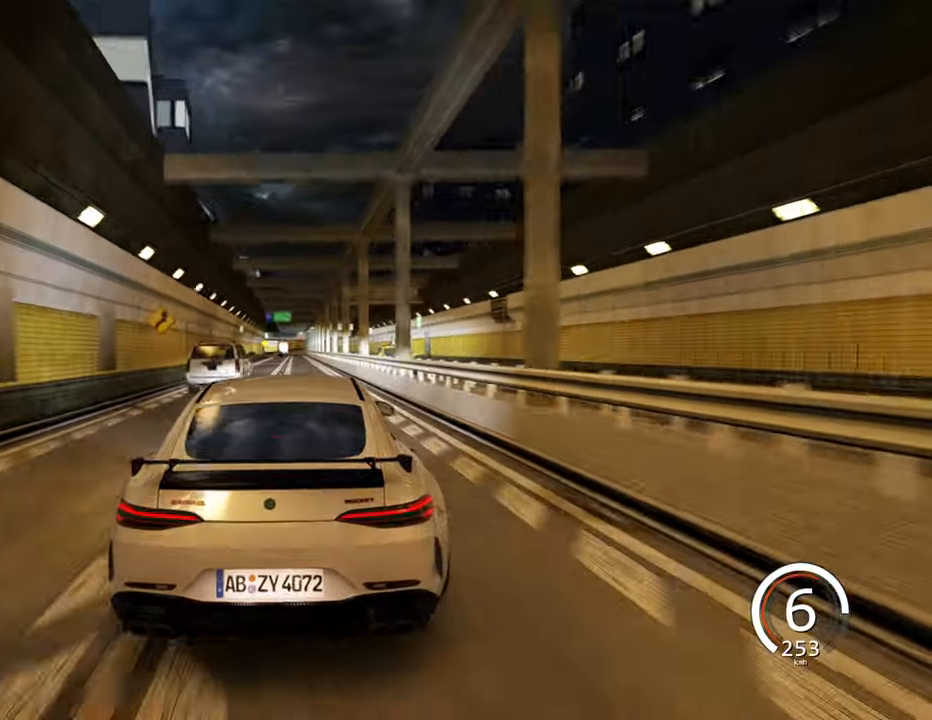
{"keys": ["a", "w"], "events": [[400, "a", "down"]]}
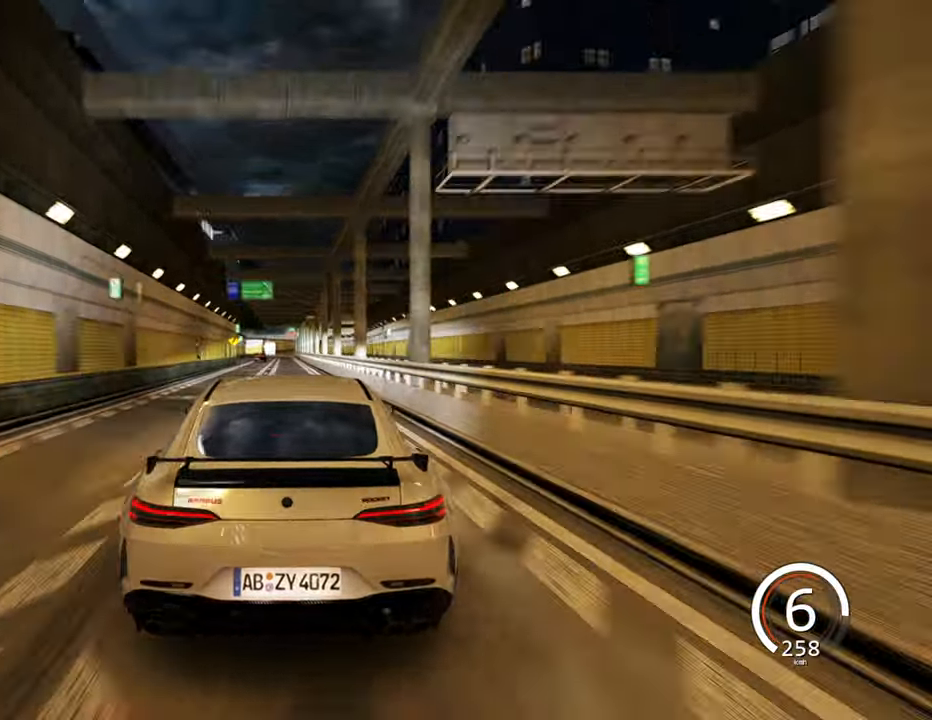
{"keys": ["a", "w"], "events": [[33, "a", "up"], [450, "a", "down"]]}
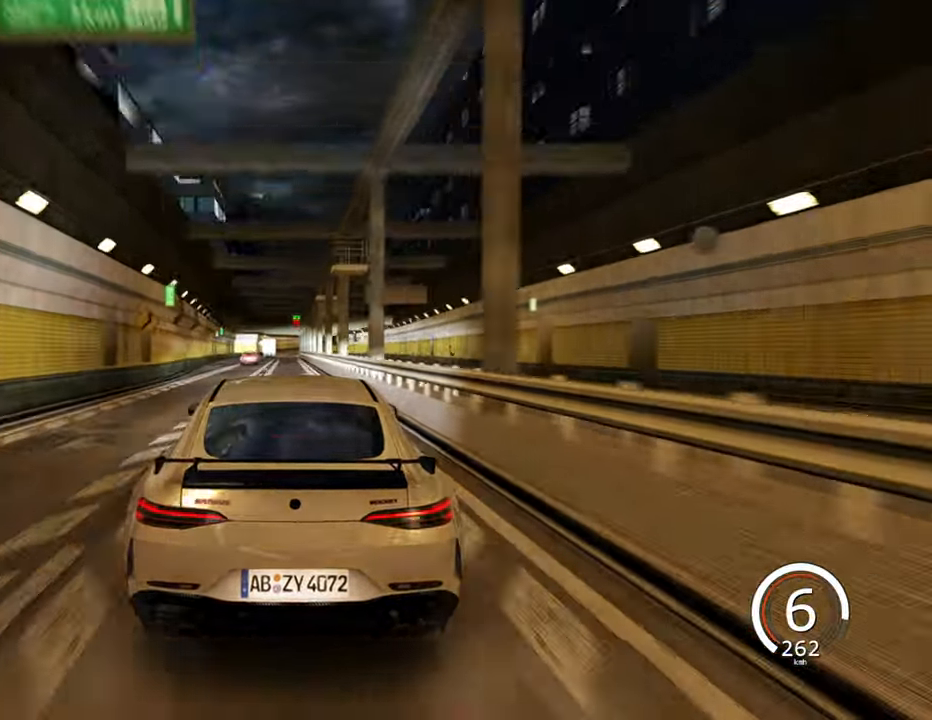
{"keys": [], "events": [[100, "a", "up"], [233, "w", "up"]]}
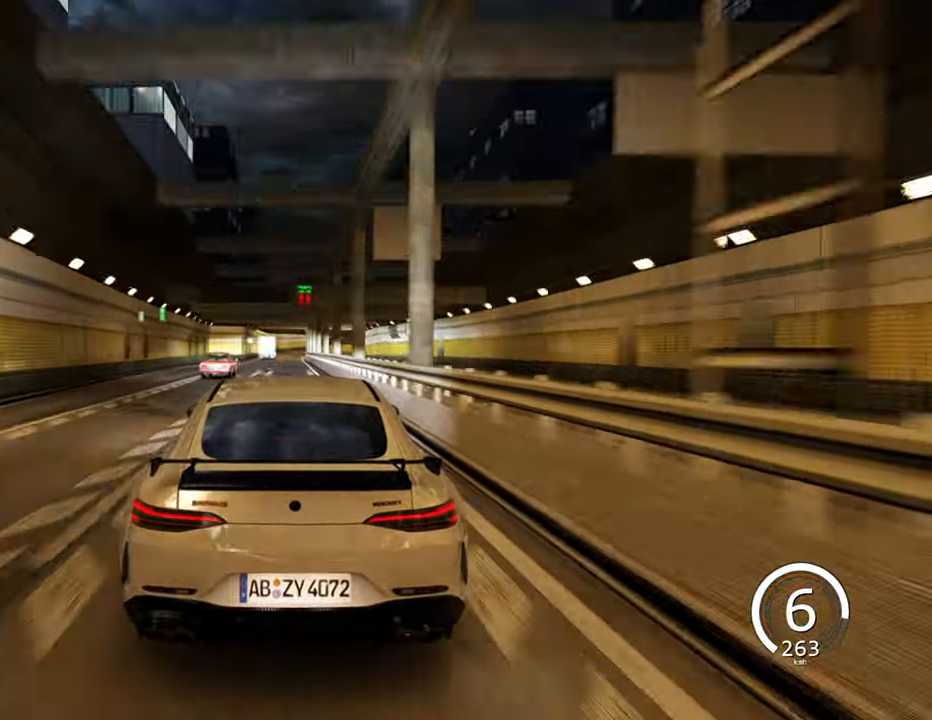
{"keys": ["d", "s"], "events": [[150, "s", "down"], [466, "d", "down"]]}